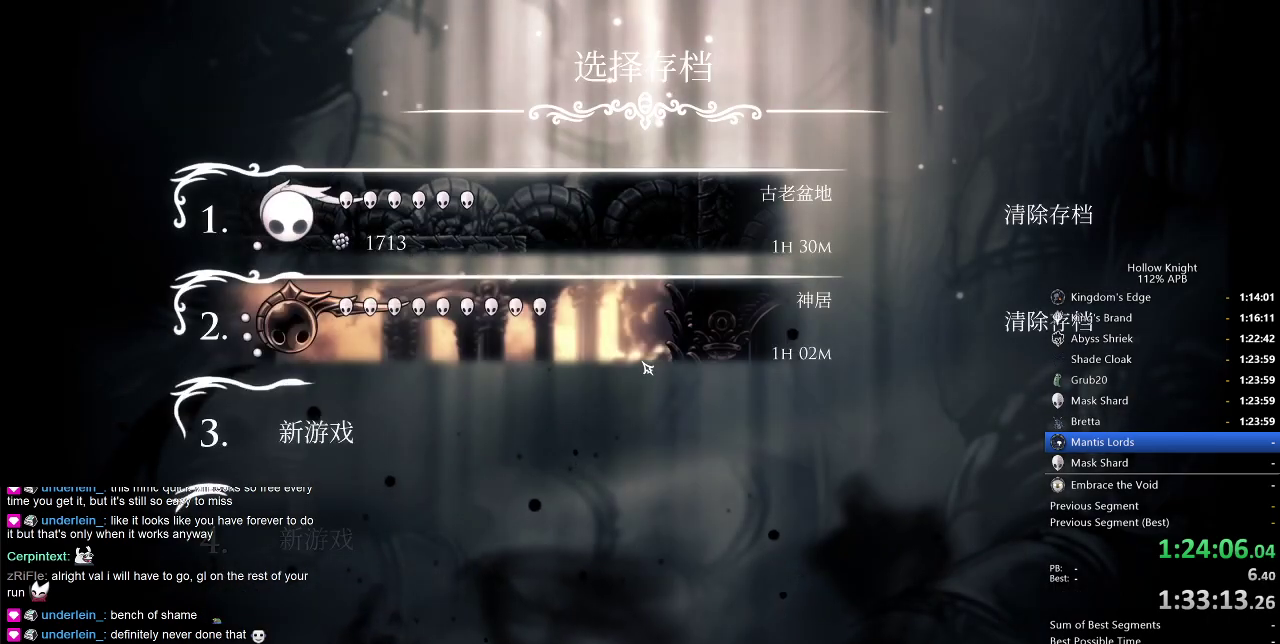
Gameplay with keyboard; each line is a JSON object with the keys held at the frame after it. "events" lists presses ("down") and releases ("up") of "cdash", "dash", "dnail", "down", "heal", "inv", "jump", "left", "nail", "right", "spell" and "up" between this image and that frame as [ms after this image, input, new state], when the widget could be followed in between. No other keys are recorded. Mouse input is not recorded. Key names are as the overlay labels them; some are game actions (e.g. jump) rather than physical keys.
{"keys": [], "events": [[333, "left", "down"], [383, "left", "up"]]}
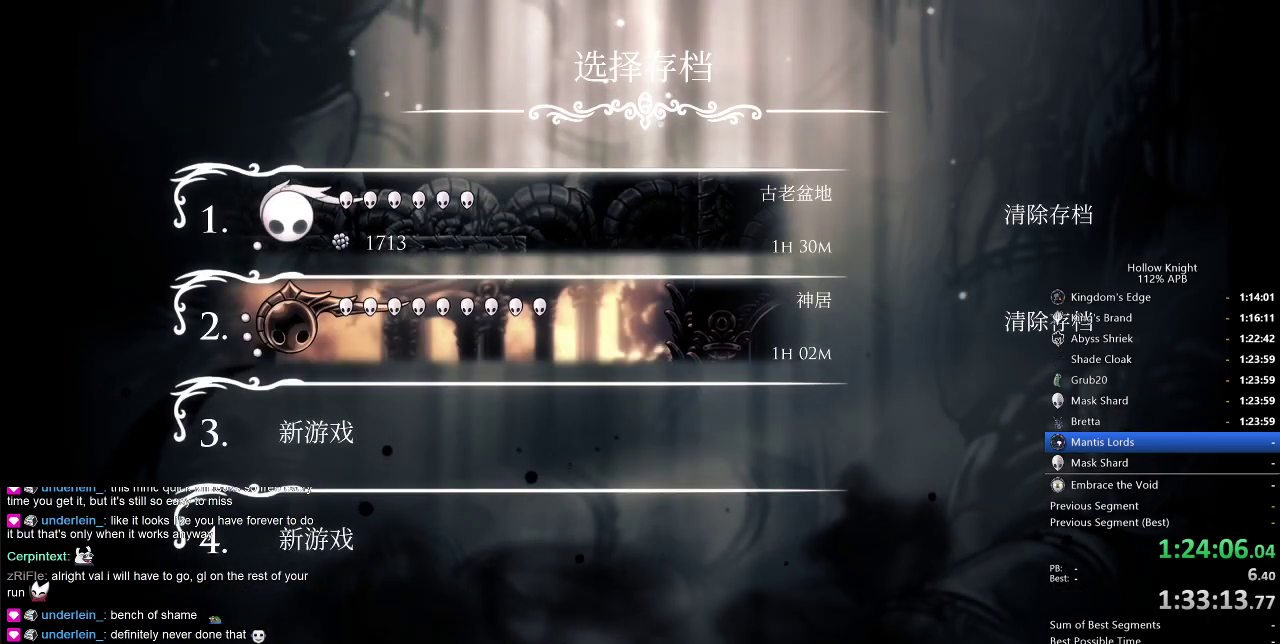
{"keys": [], "events": [[383, "left", "down"], [433, "left", "up"]]}
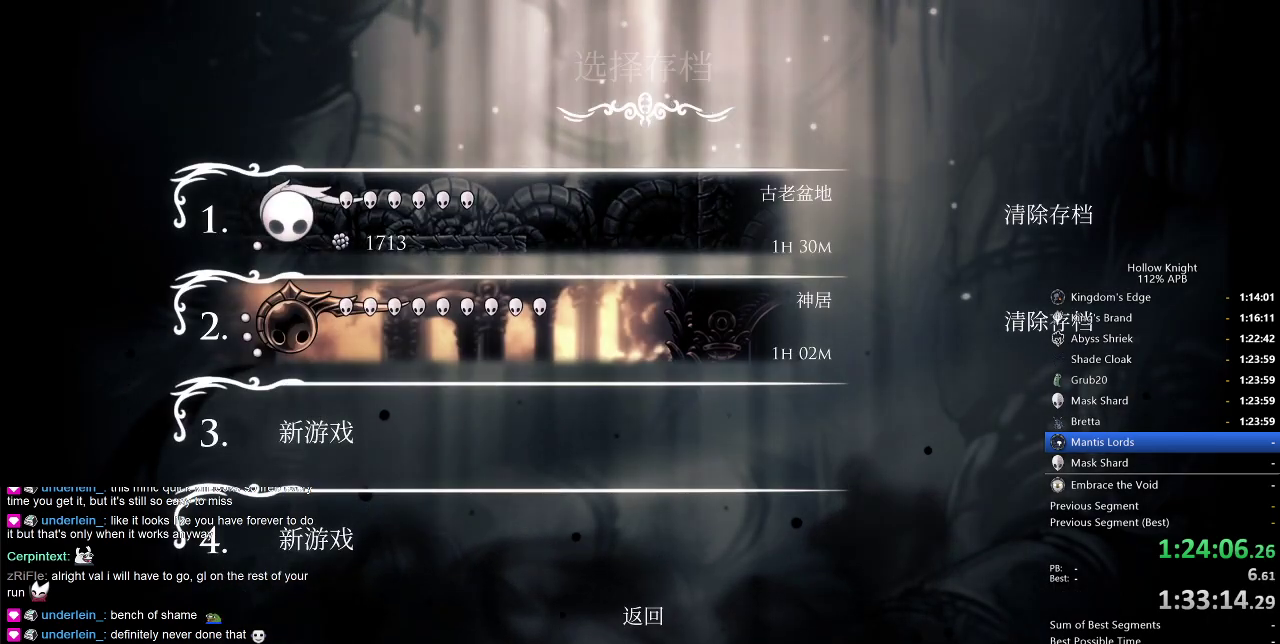
{"keys": [], "events": [[33, "left", "down"], [83, "left", "up"], [183, "left", "down"], [266, "left", "up"], [383, "left", "down"], [416, "left", "up"]]}
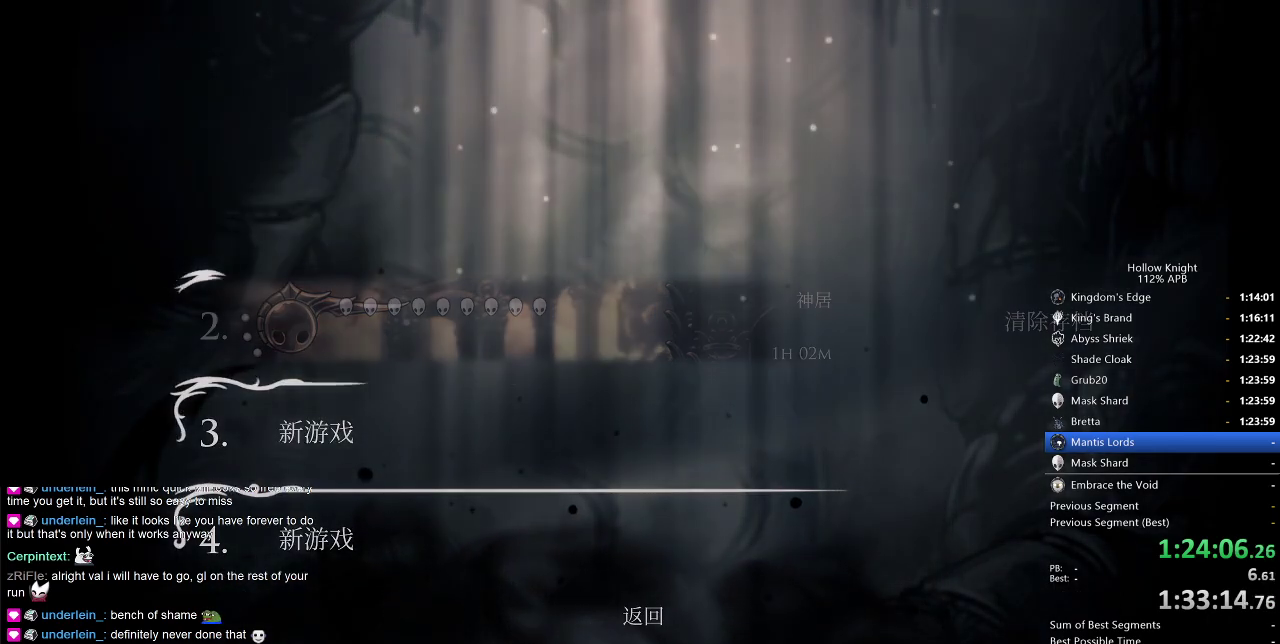
{"keys": [], "events": []}
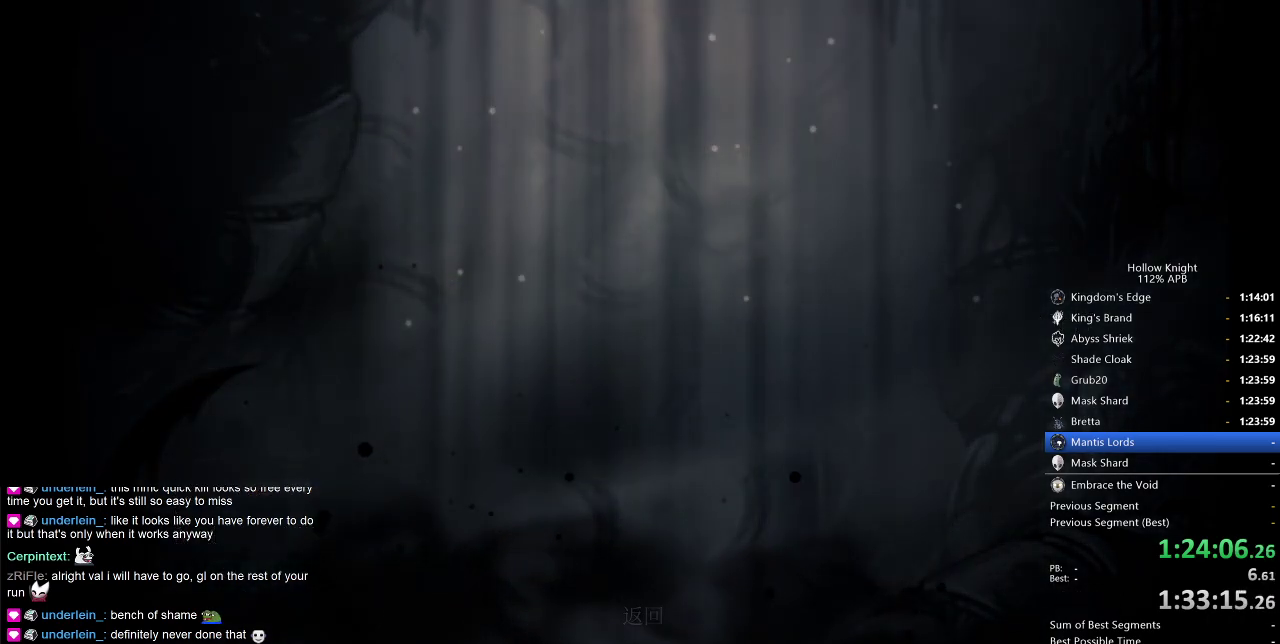
{"keys": [], "events": []}
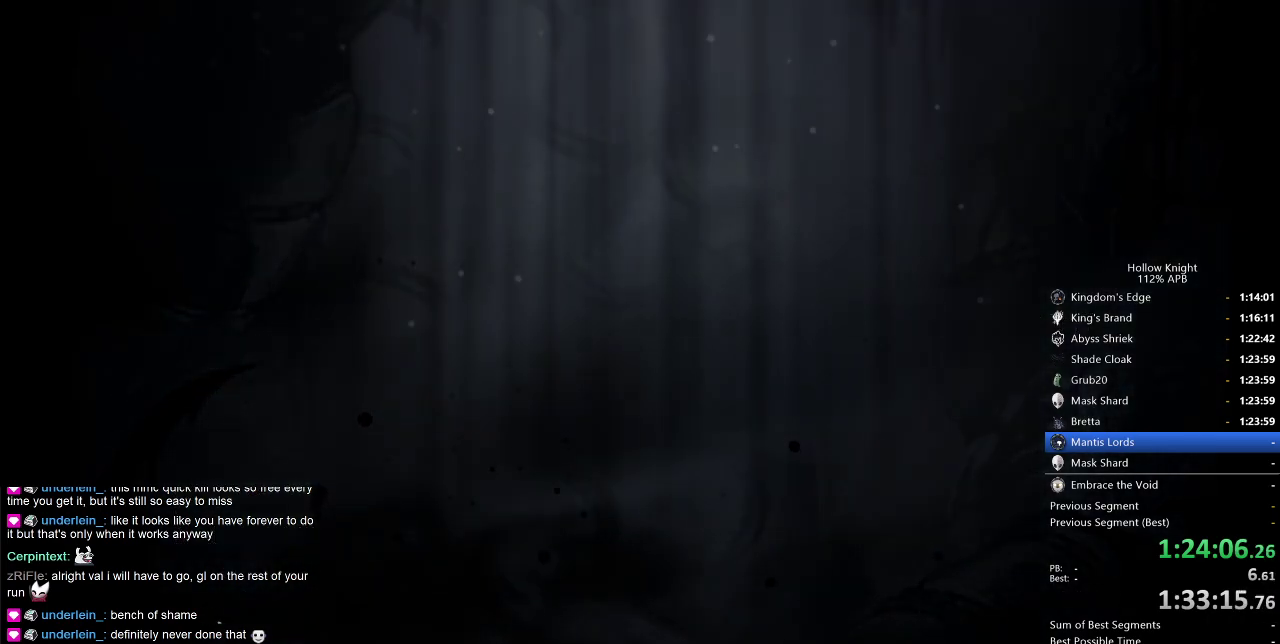
{"keys": [], "events": []}
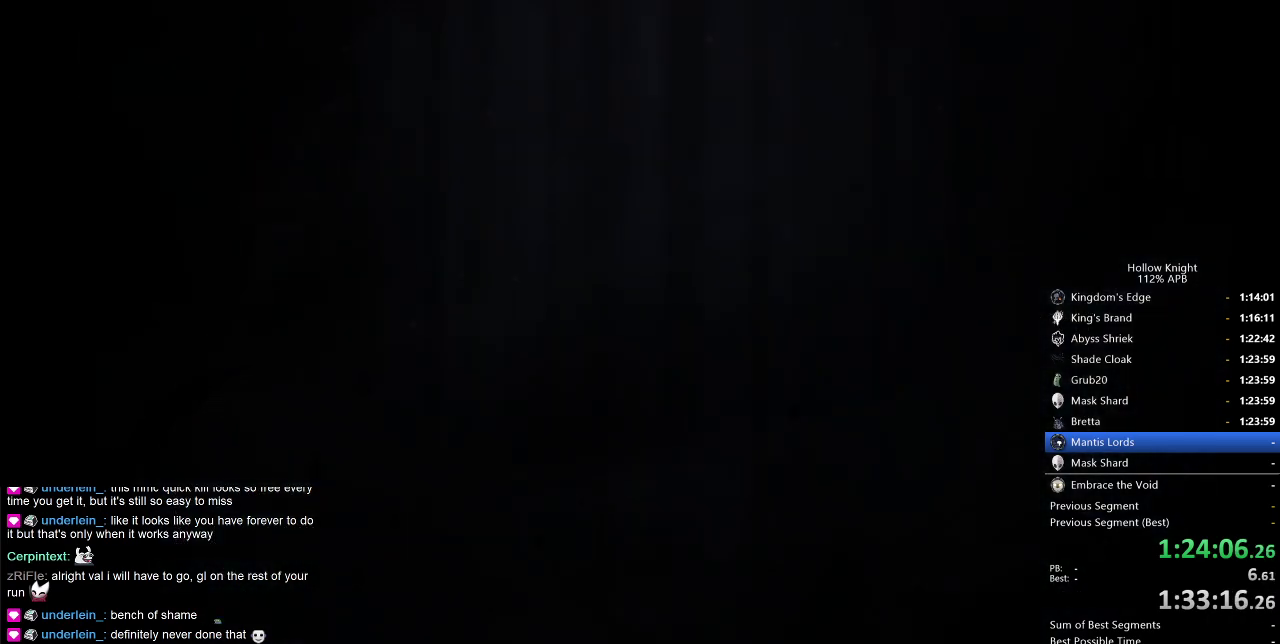
{"keys": [], "events": []}
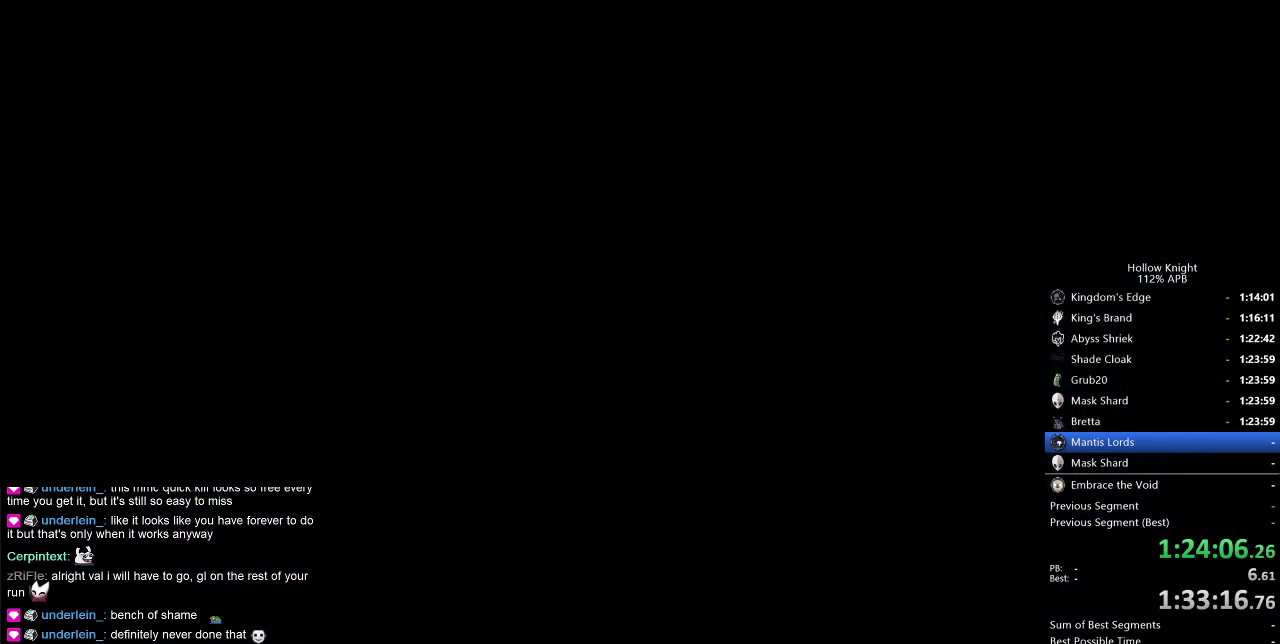
{"keys": ["left"], "events": [[483, "left", "down"]]}
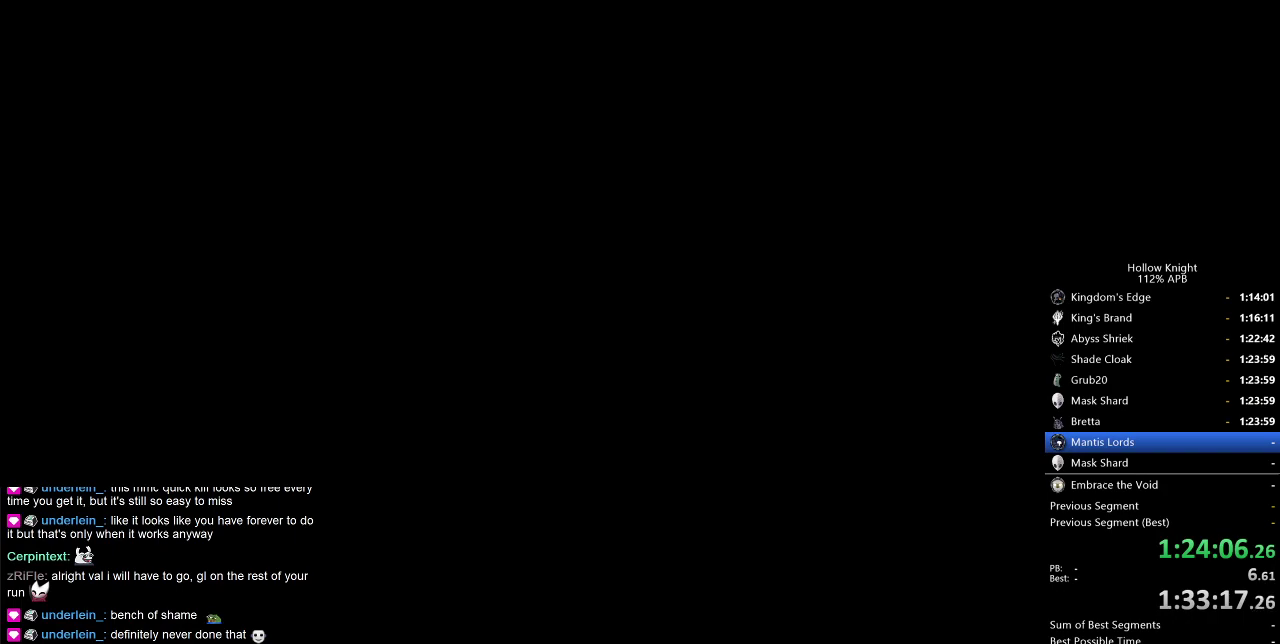
{"keys": ["left"], "events": [[33, "down", "down"], [133, "down", "up"], [133, "left", "up"], [133, "right", "down"], [216, "right", "up"], [266, "down", "down"], [266, "left", "down"], [366, "down", "up"], [366, "left", "up"], [366, "right", "down"], [466, "left", "down"], [466, "right", "up"]]}
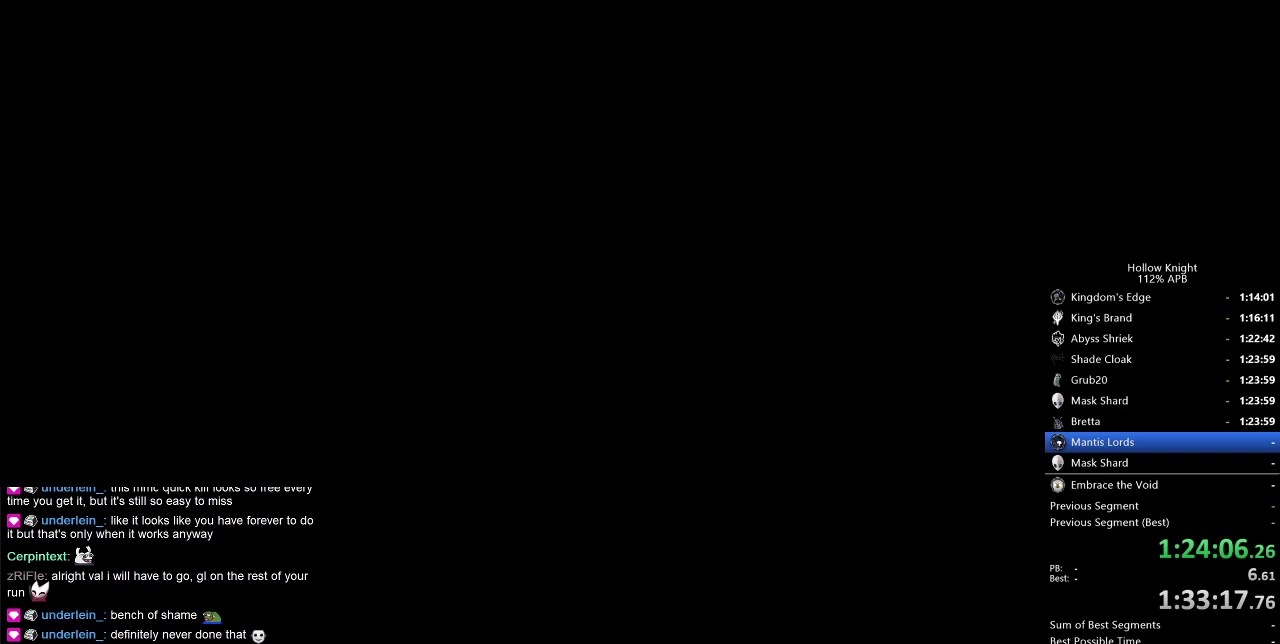
{"keys": ["left"], "events": [[116, "left", "up"], [166, "left", "down"], [250, "left", "up"], [333, "left", "down"], [416, "left", "up"], [500, "left", "down"]]}
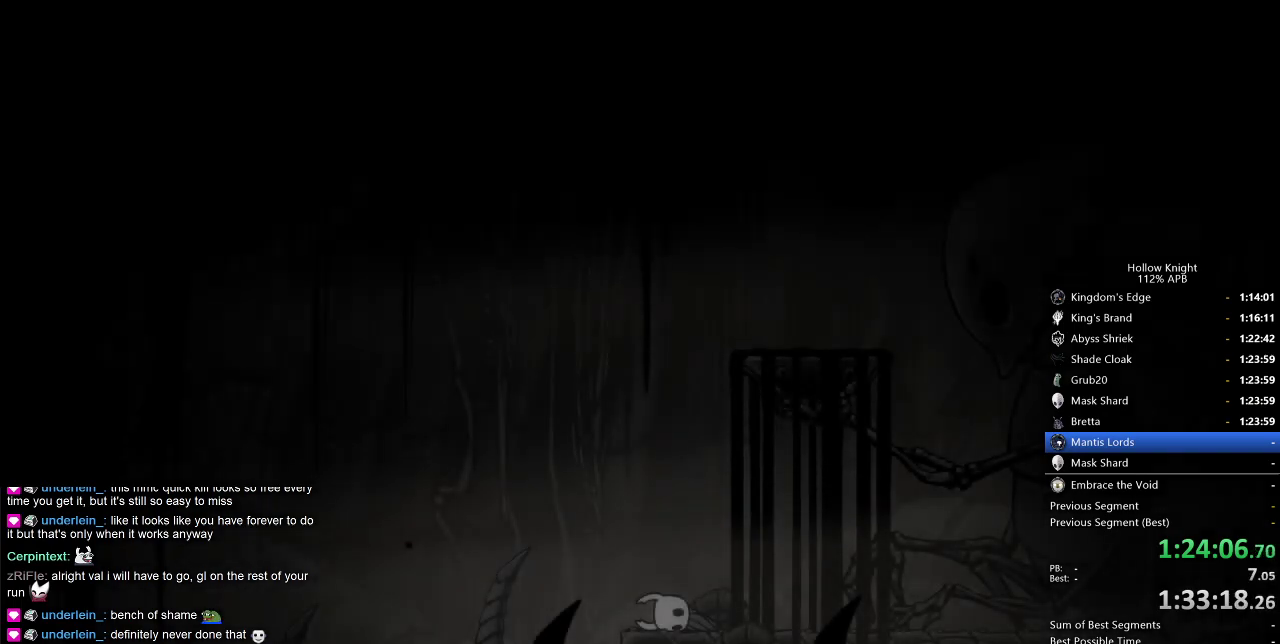
{"keys": ["left"], "events": [[83, "left", "up"], [133, "left", "down"], [216, "left", "up"], [316, "left", "down"], [366, "left", "up"], [450, "left", "down"]]}
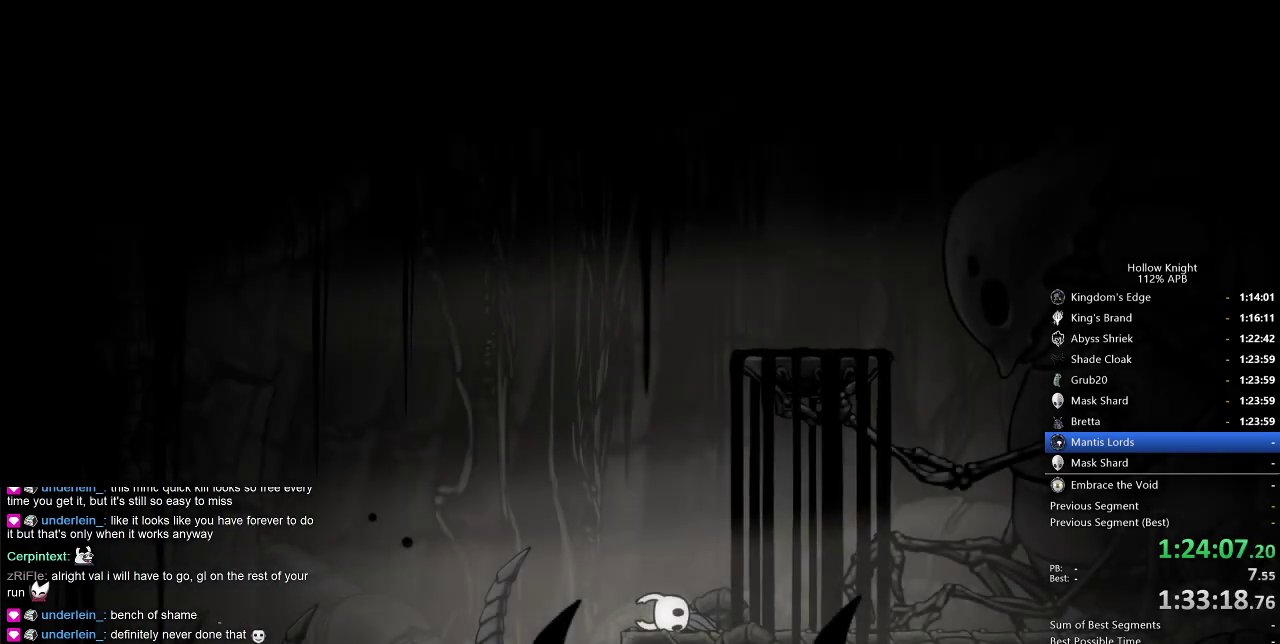
{"keys": ["dnail"], "events": [[100, "left", "up"], [150, "dnail", "down"], [233, "dnail", "up"], [283, "dnail", "down"], [383, "dnail", "up"], [383, "left", "down"], [416, "dnail", "down"], [466, "left", "up"]]}
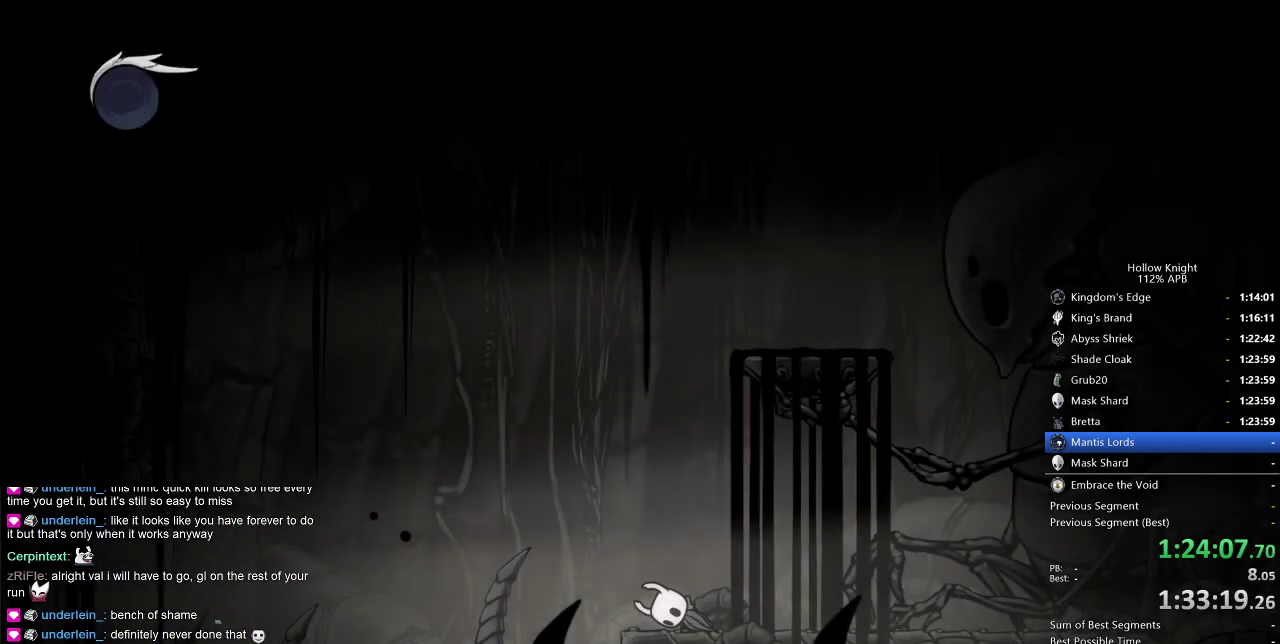
{"keys": ["left"], "events": [[66, "dnail", "up"], [66, "left", "down"], [150, "left", "up"], [200, "left", "down"], [283, "left", "up"], [383, "left", "down"], [433, "left", "up"], [483, "left", "down"]]}
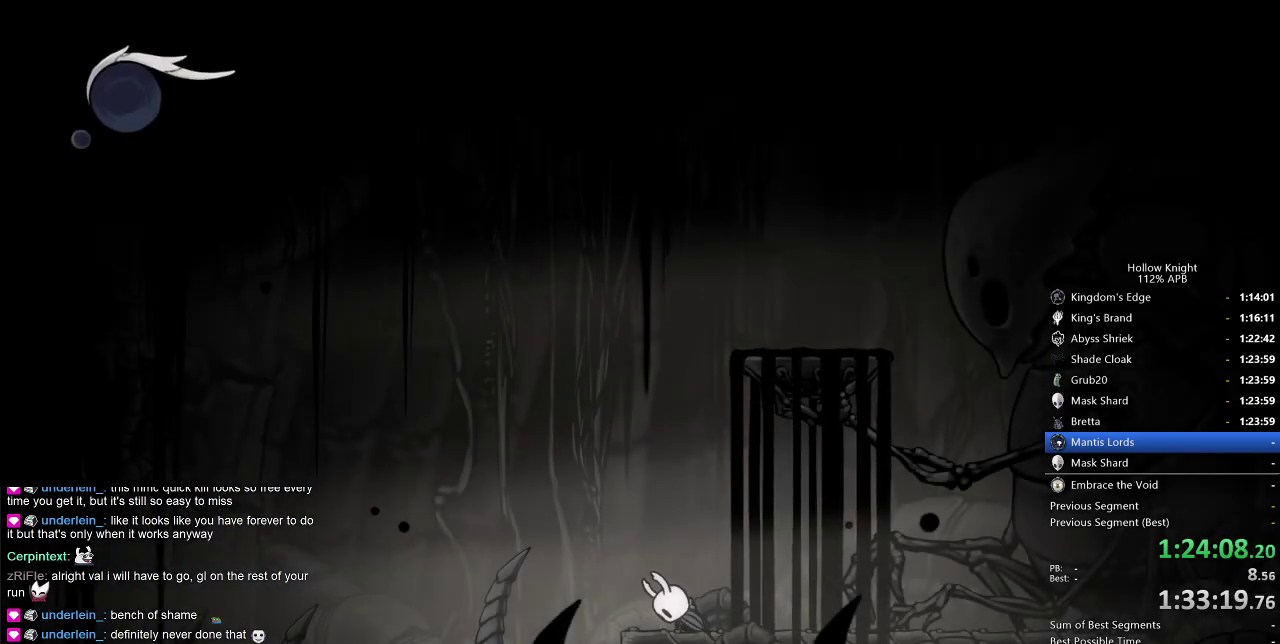
{"keys": ["left"], "events": [[83, "left", "up"], [200, "left", "down"], [250, "left", "up"], [316, "left", "down"], [366, "left", "up"], [500, "left", "down"]]}
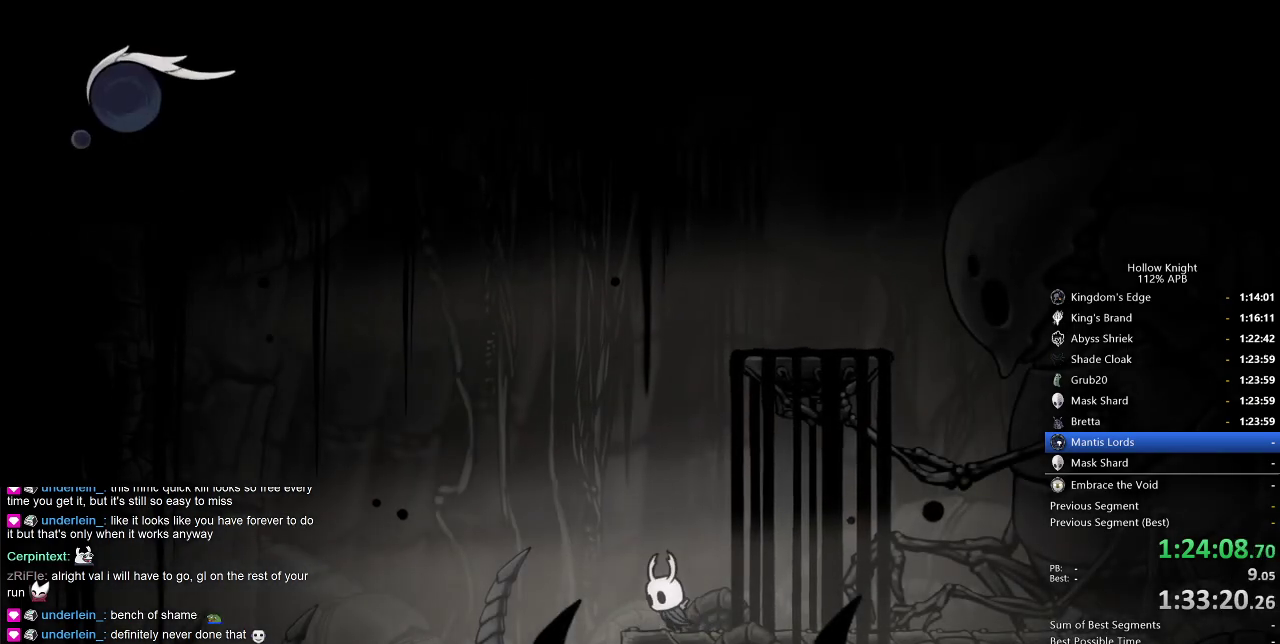
{"keys": ["left"], "events": [[150, "dash", "down"], [300, "dash", "up"]]}
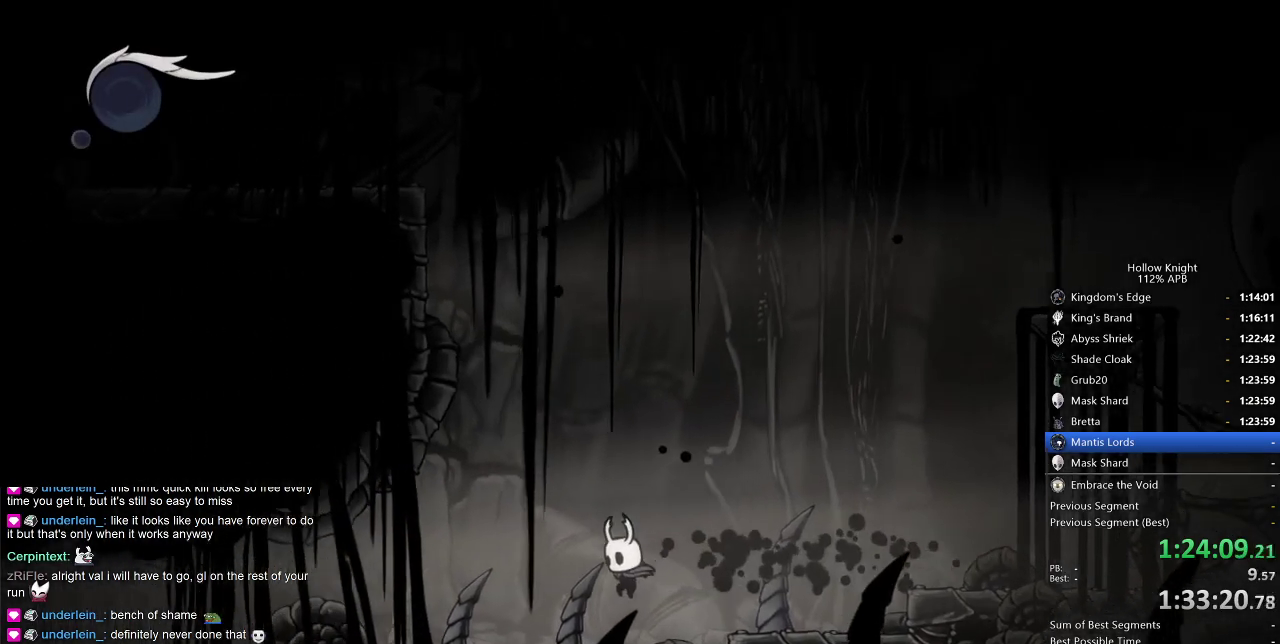
{"keys": ["dash", "left"], "events": [[483, "dash", "down"]]}
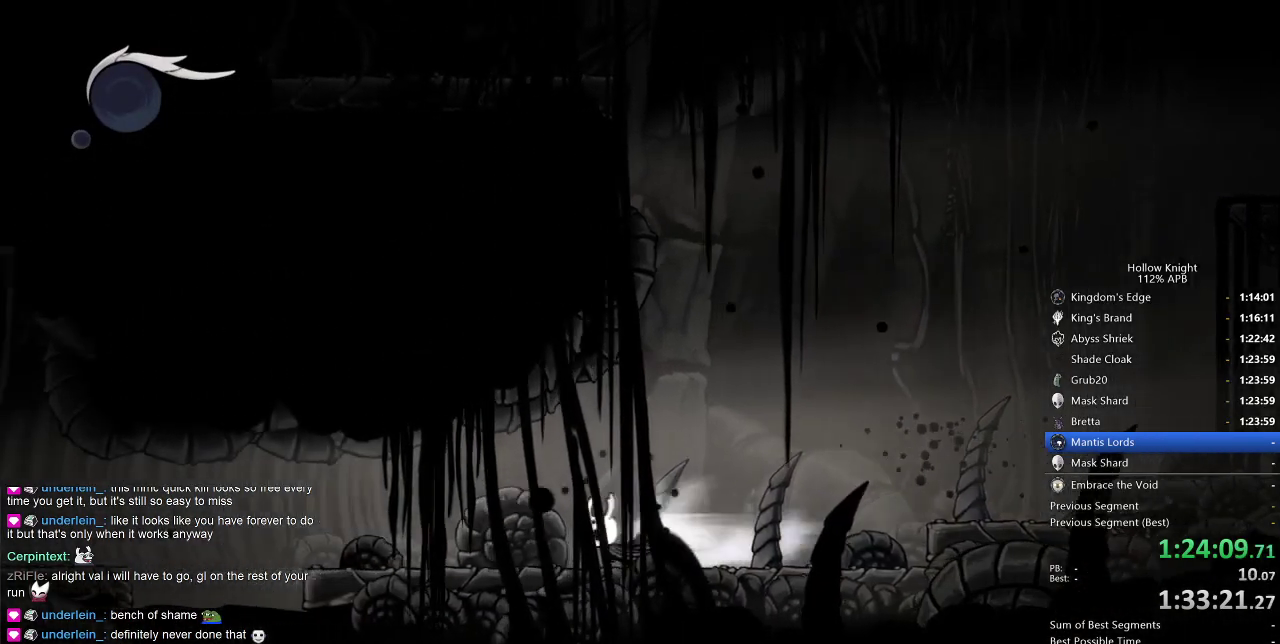
{"keys": ["left"], "events": [[50, "dash", "up"], [83, "left", "up"], [466, "left", "down"]]}
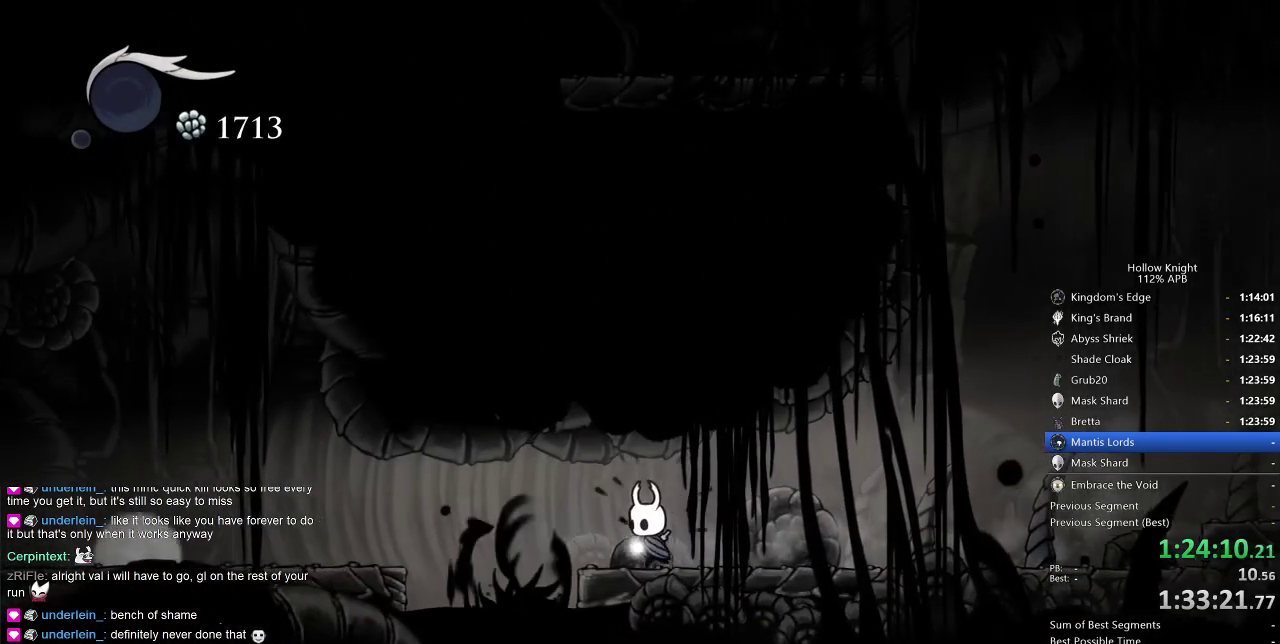
{"keys": [], "events": [[83, "left", "up"], [150, "left", "down"], [233, "left", "up"]]}
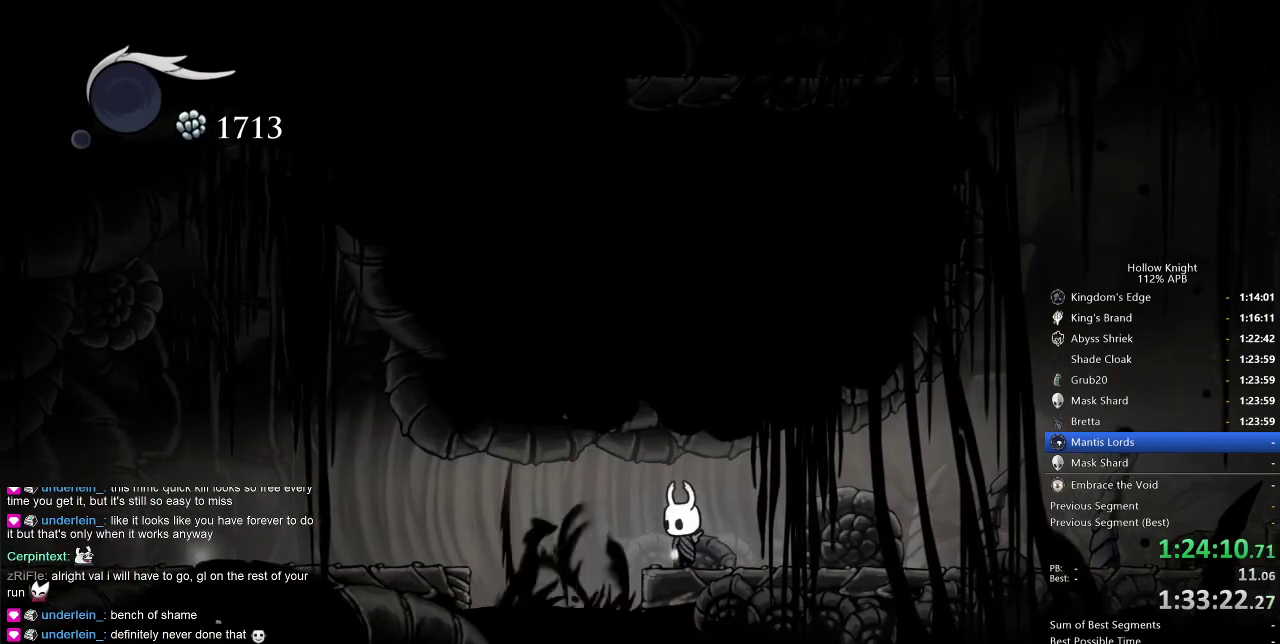
{"keys": ["left"], "events": [[83, "left", "down"], [133, "dash", "down"], [250, "dash", "up"]]}
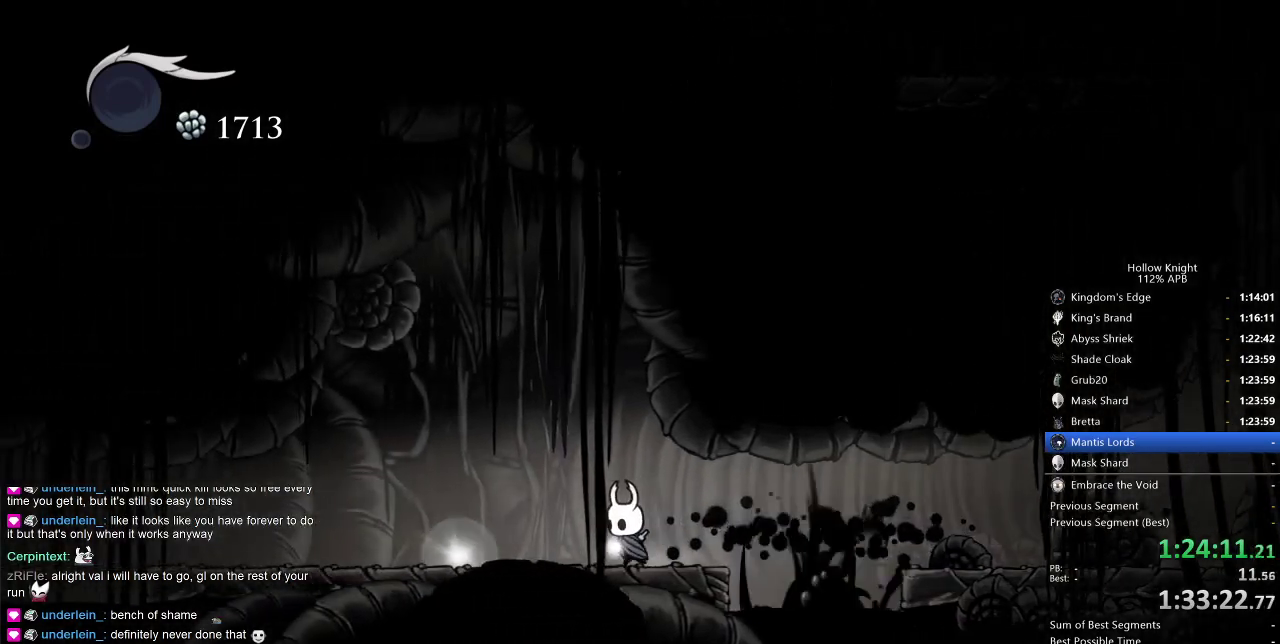
{"keys": [], "events": [[416, "down", "down"], [500, "down", "up"], [500, "left", "up"]]}
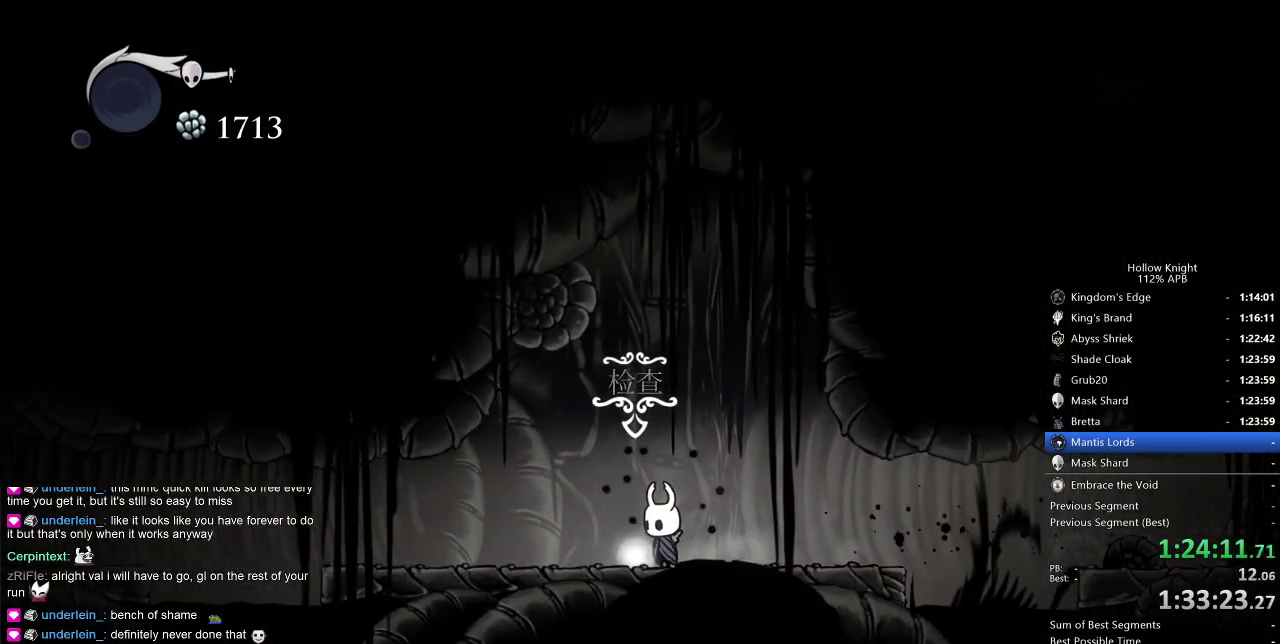
{"keys": [], "events": []}
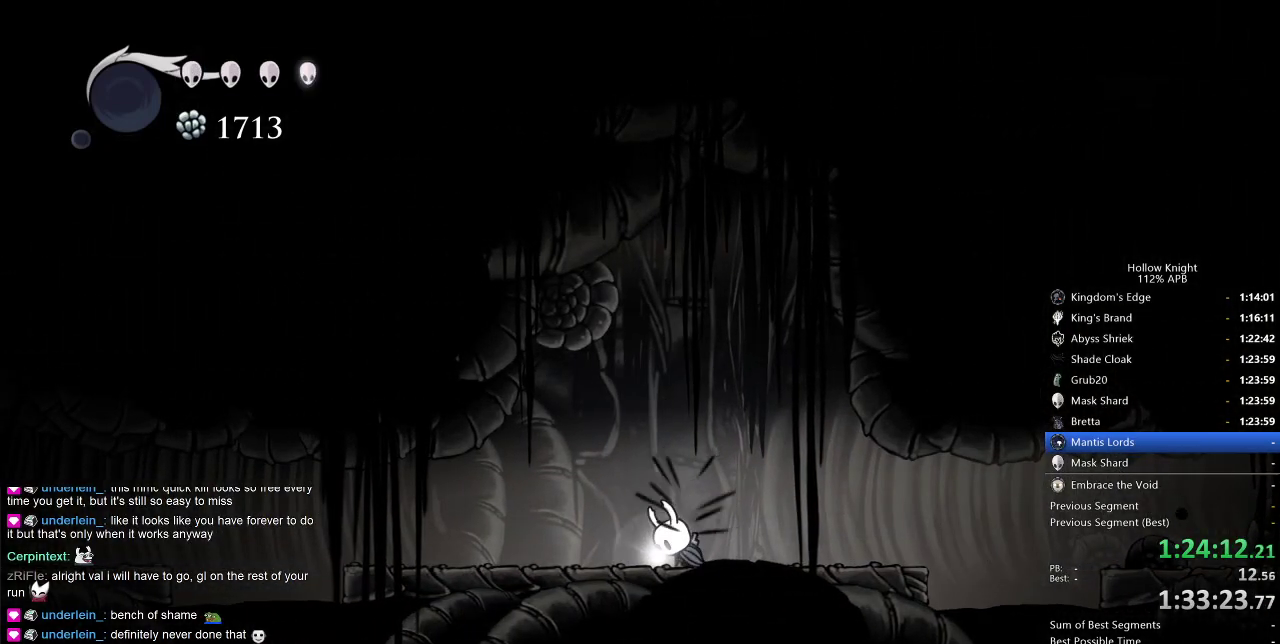
{"keys": ["right"], "events": [[400, "down", "down"], [400, "left", "down"], [450, "left", "up"], [483, "down", "up"], [483, "right", "down"]]}
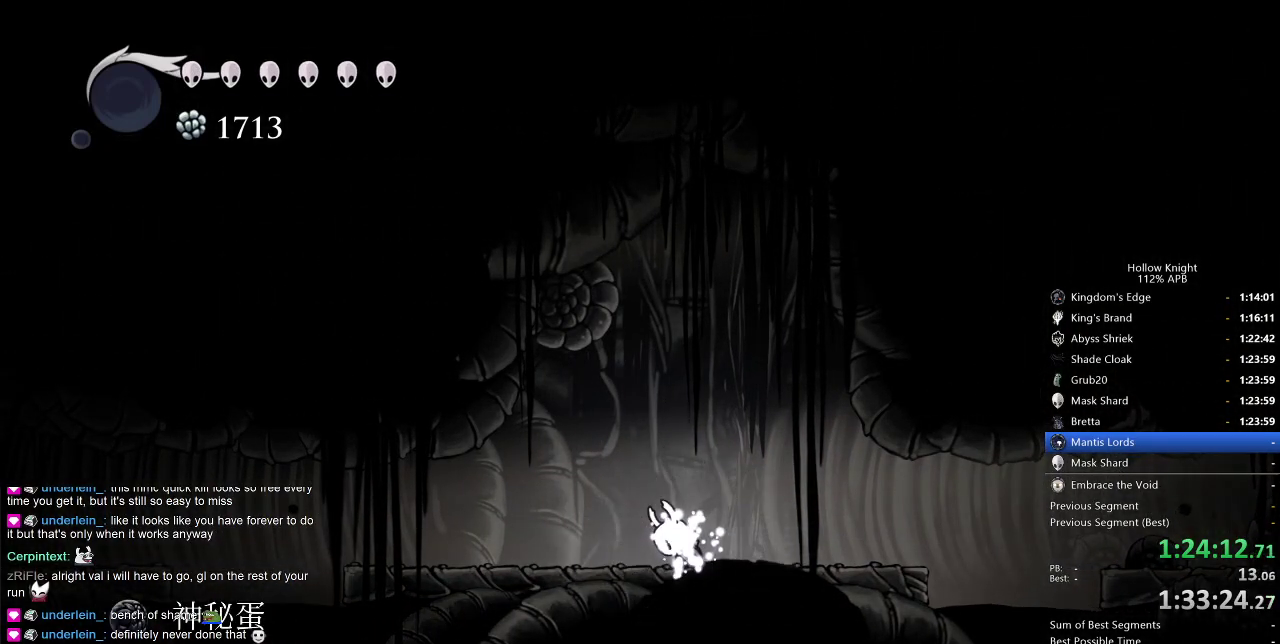
{"keys": ["down", "left"], "events": [[83, "down", "down"], [83, "left", "down"], [150, "left", "up"], [150, "right", "up"], [183, "down", "up"], [183, "right", "down"], [266, "down", "down"], [266, "left", "down"], [266, "right", "up"], [383, "down", "up"], [383, "left", "up"], [383, "right", "down"], [500, "down", "down"], [500, "left", "down"], [500, "right", "up"]]}
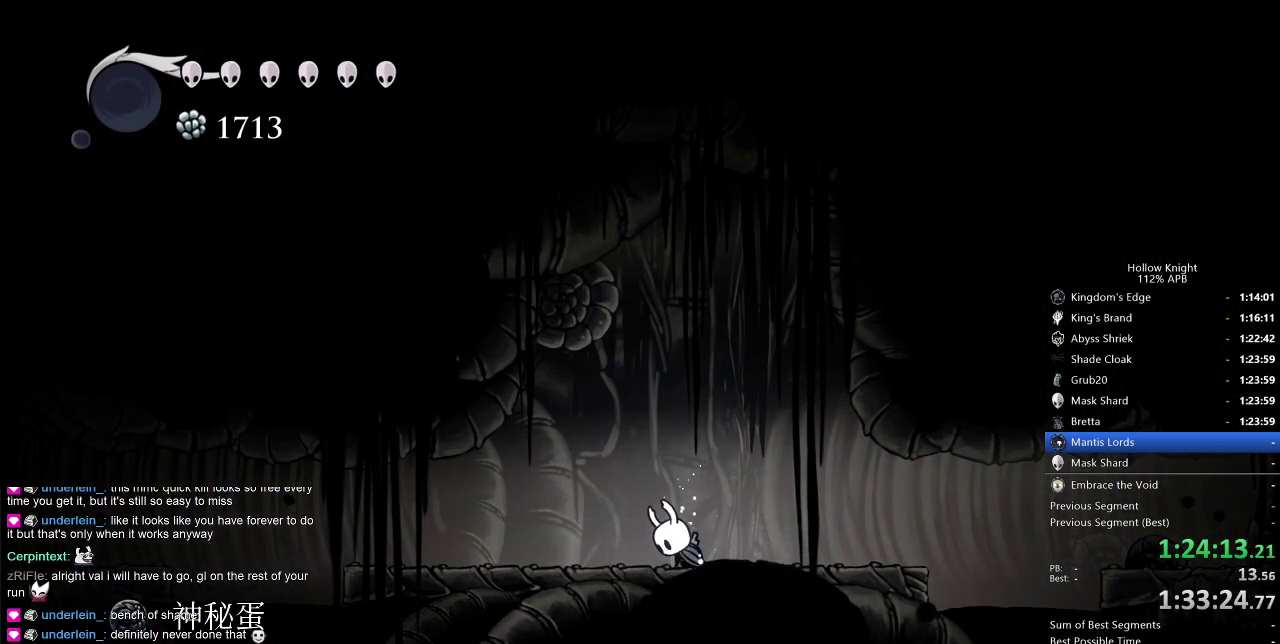
{"keys": [], "events": [[50, "left", "up"], [50, "right", "down"], [100, "down", "up"], [200, "left", "down"], [200, "right", "up"], [383, "left", "up"]]}
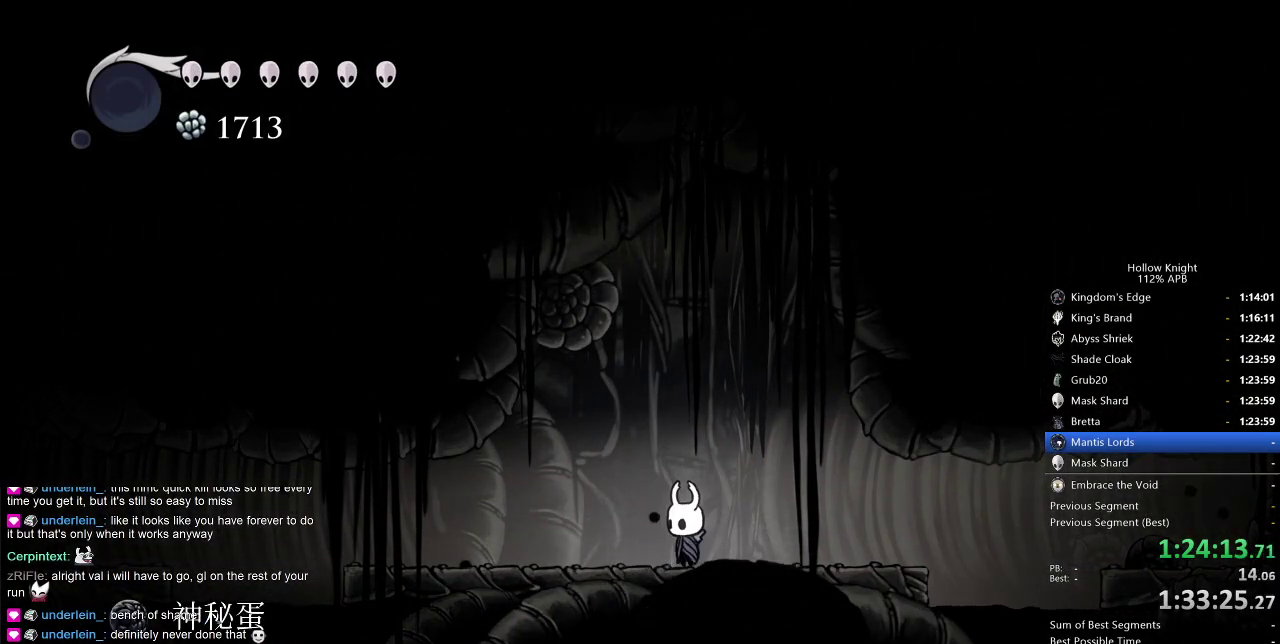
{"keys": ["dnail", "up"], "events": [[216, "dnail", "down"], [350, "up", "down"]]}
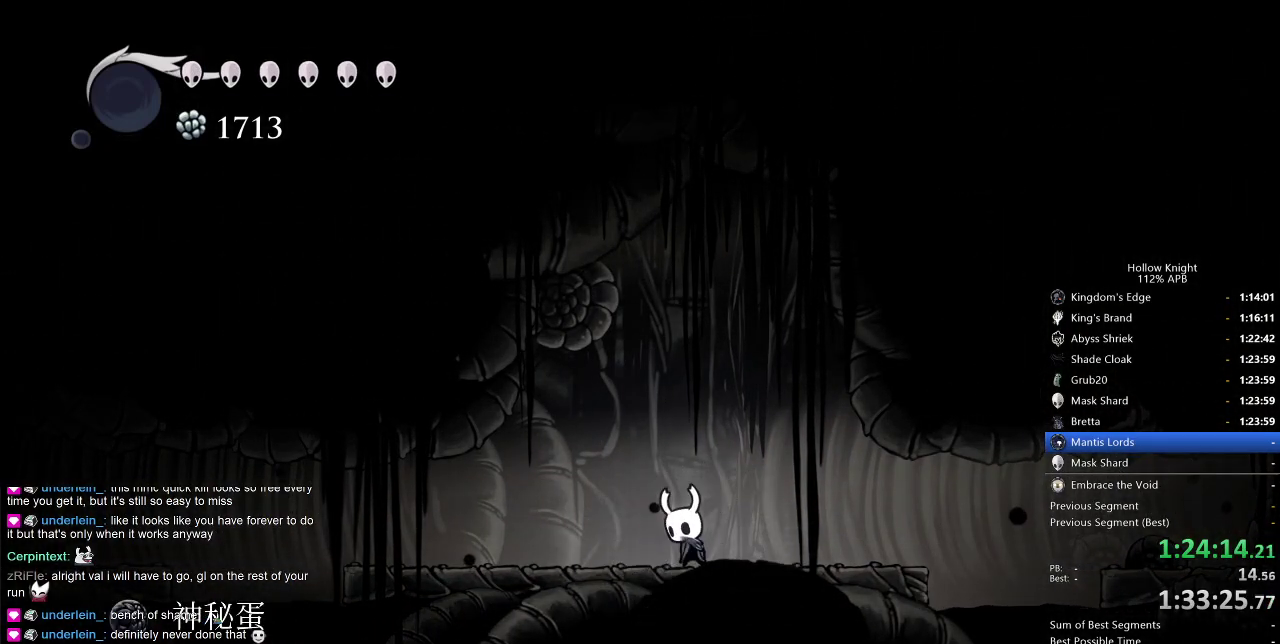
{"keys": ["dnail", "up"], "events": []}
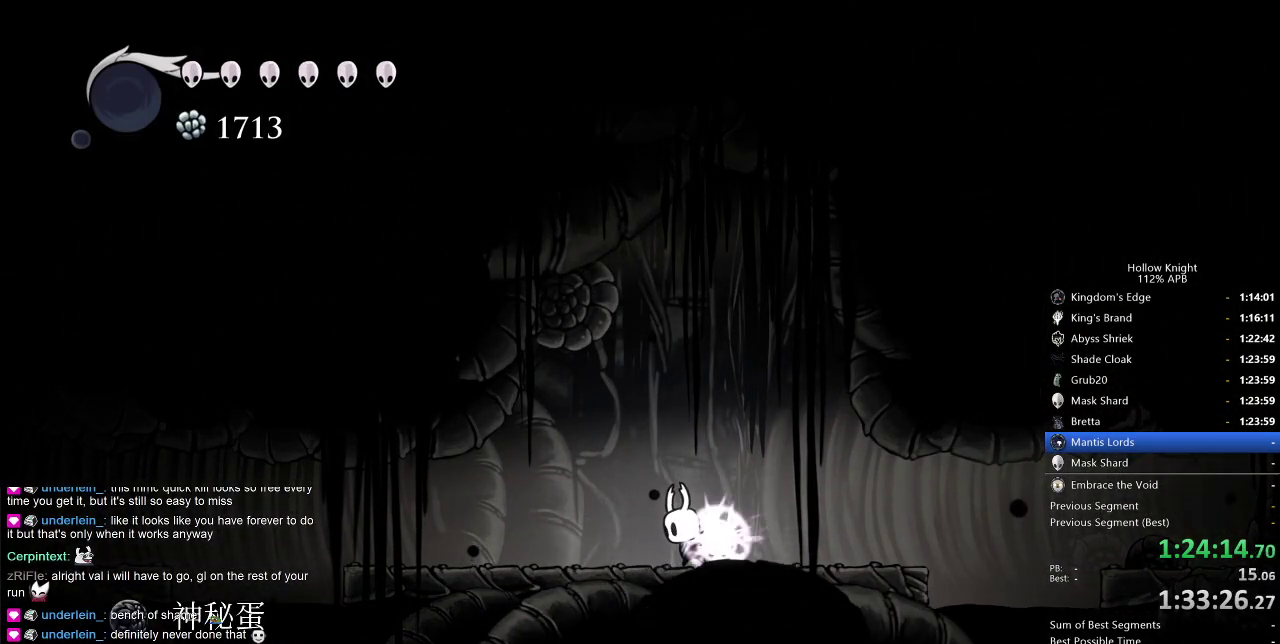
{"keys": ["dnail", "up"], "events": []}
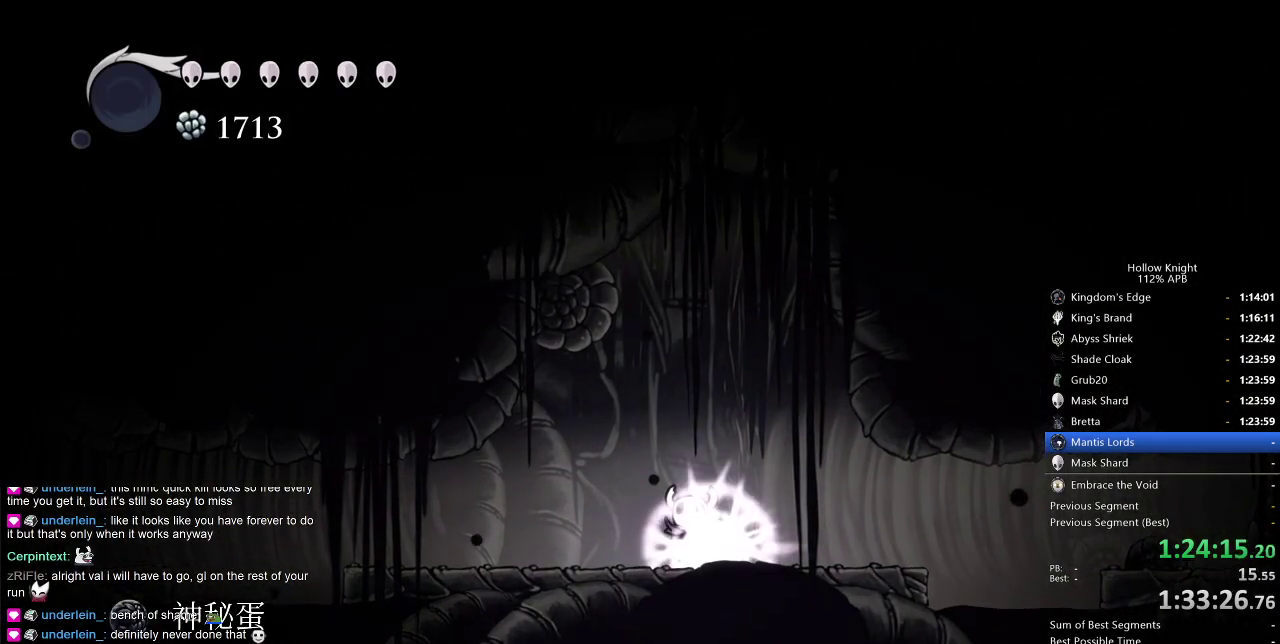
{"keys": ["dnail", "up"], "events": []}
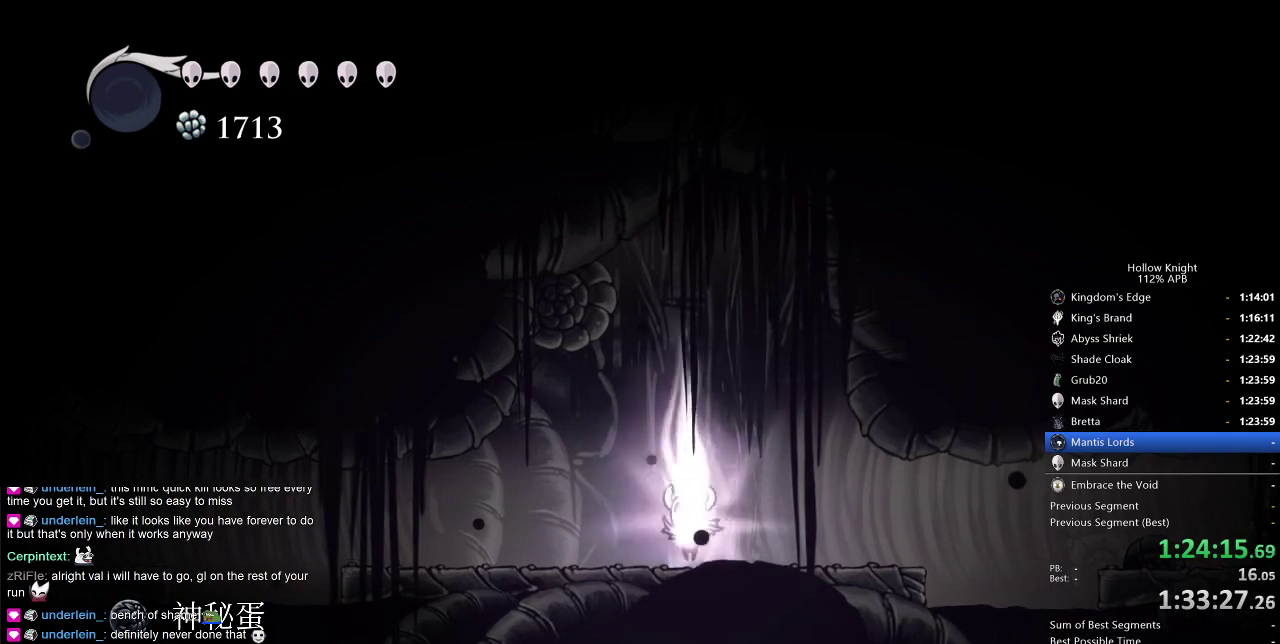
{"keys": ["dnail", "up"], "events": []}